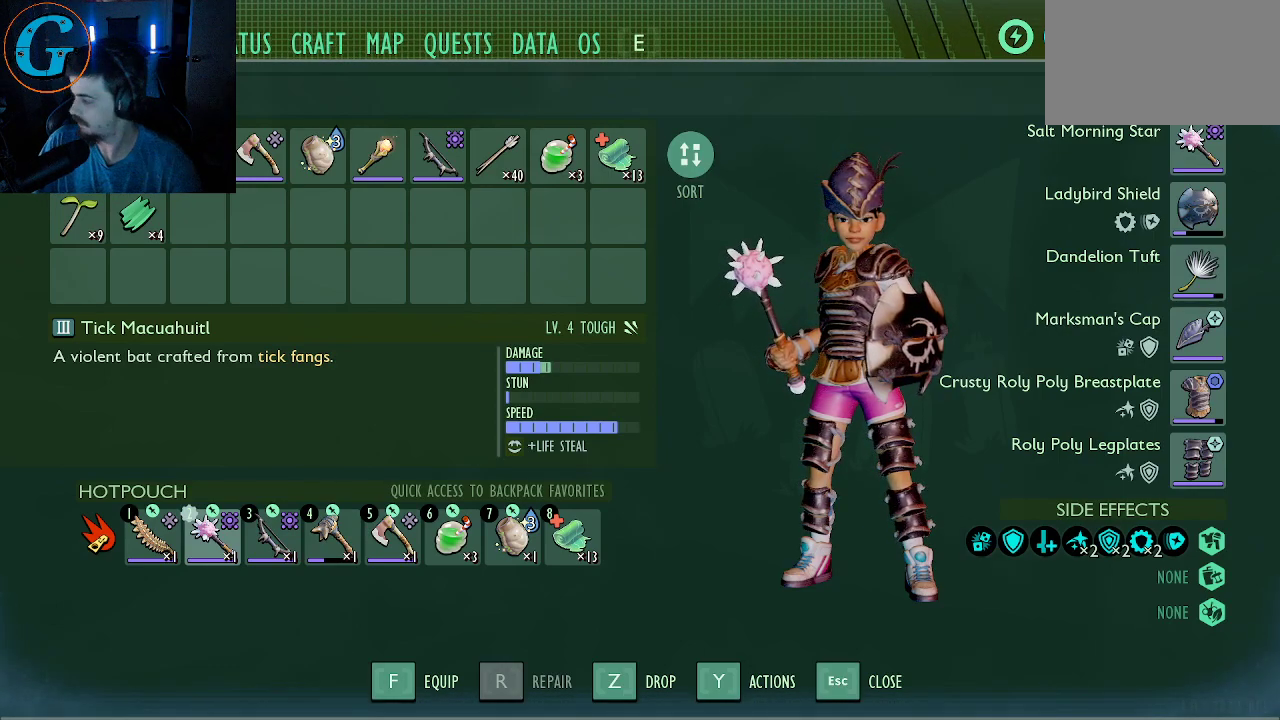
Gameplay with keyboard and mouse; each line is a JSON object with the keys and mouse buttons held at the frame after it. "events" lists presses ("down") and releases ("up") of "1", "2", "3", "4", "5", "a", "alt", "c", "caps_lock", "ctrl", "d", "e", "f", "g", "q", "r", "s", "shift", "space", "t", "tab", "v", "w", "x", "z", "mouse_left", "mouse_wheel" and "mouse_right" between this image and that frame as [ms after this image, input, new state], when the widget could be followed in between. "mouse_left", "mouse_wheel", "mouse_right" = the "left", "wheel", "right" buttons of the "mouse" list. No other keys are recorded. "wheel" means that the mouse wheel is clicked or scrolled. "mouse_move" is the direction in which the mouse moves at that frame (one of eight, or "still"), when it could be read.
{"keys": [], "mouse": [], "mouse_move": "up-right", "events": []}
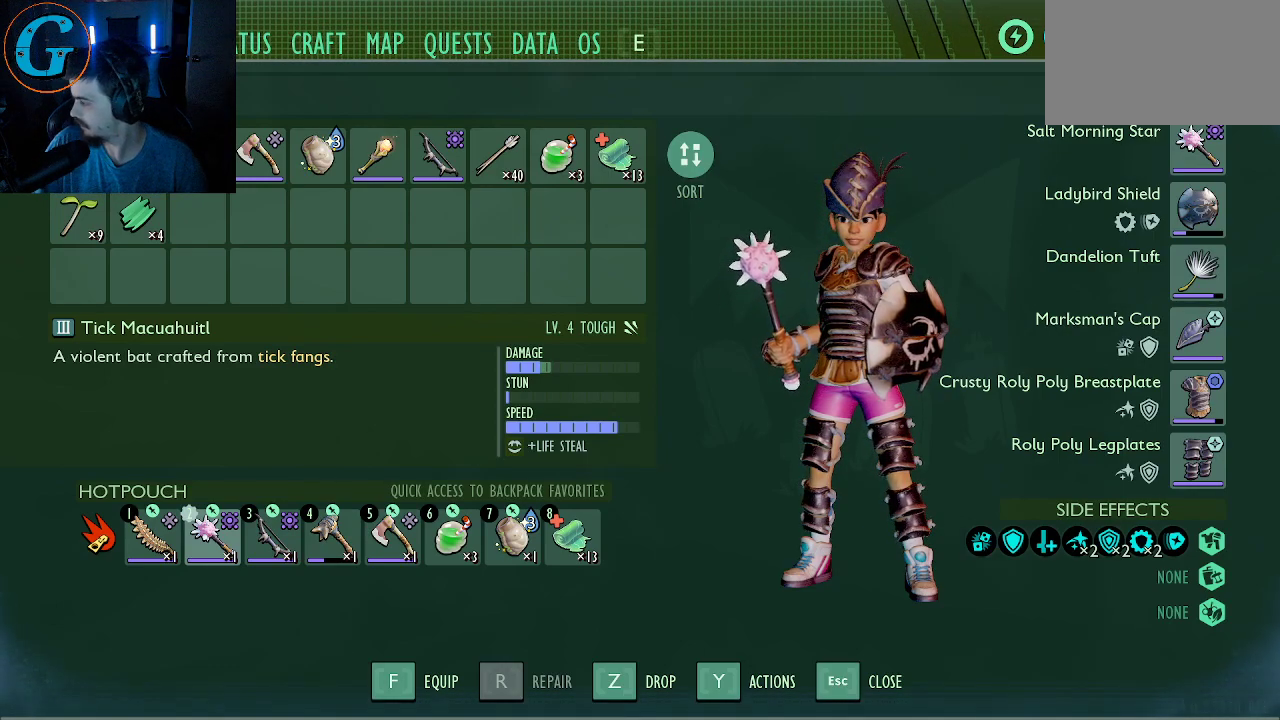
{"keys": [], "mouse": [], "mouse_move": "right", "events": []}
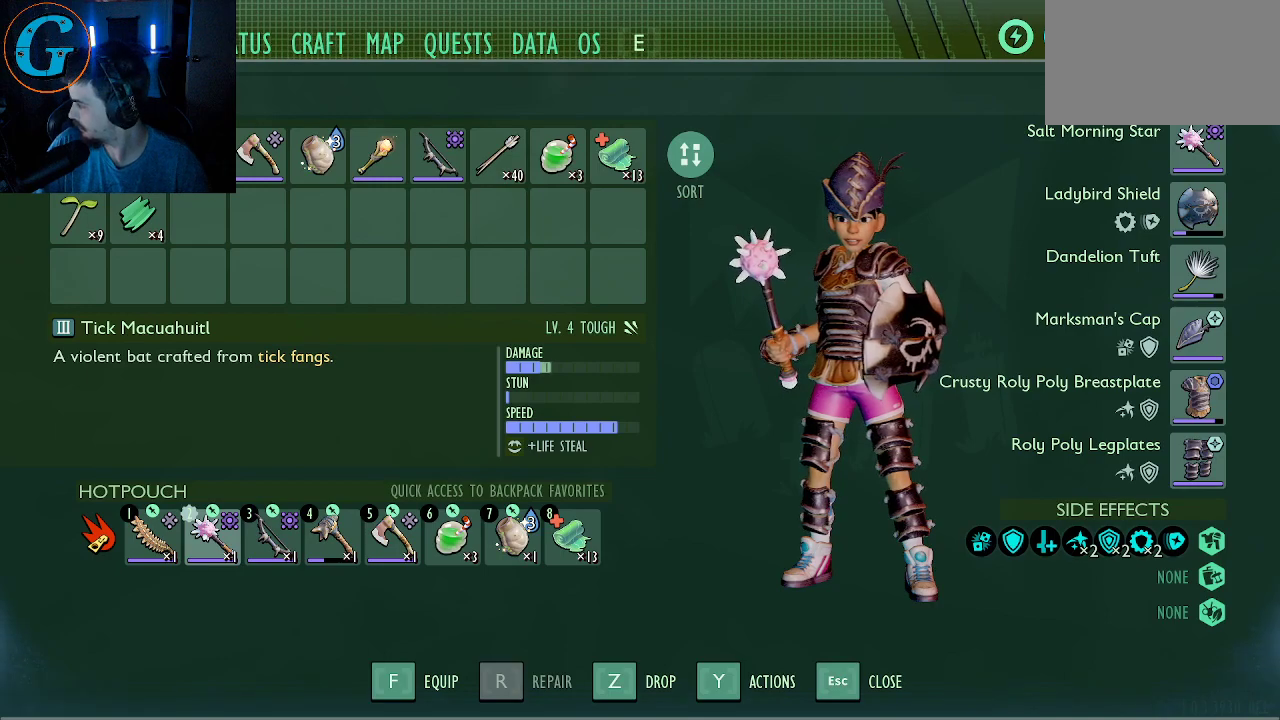
{"keys": [], "mouse": [], "mouse_move": "left", "events": []}
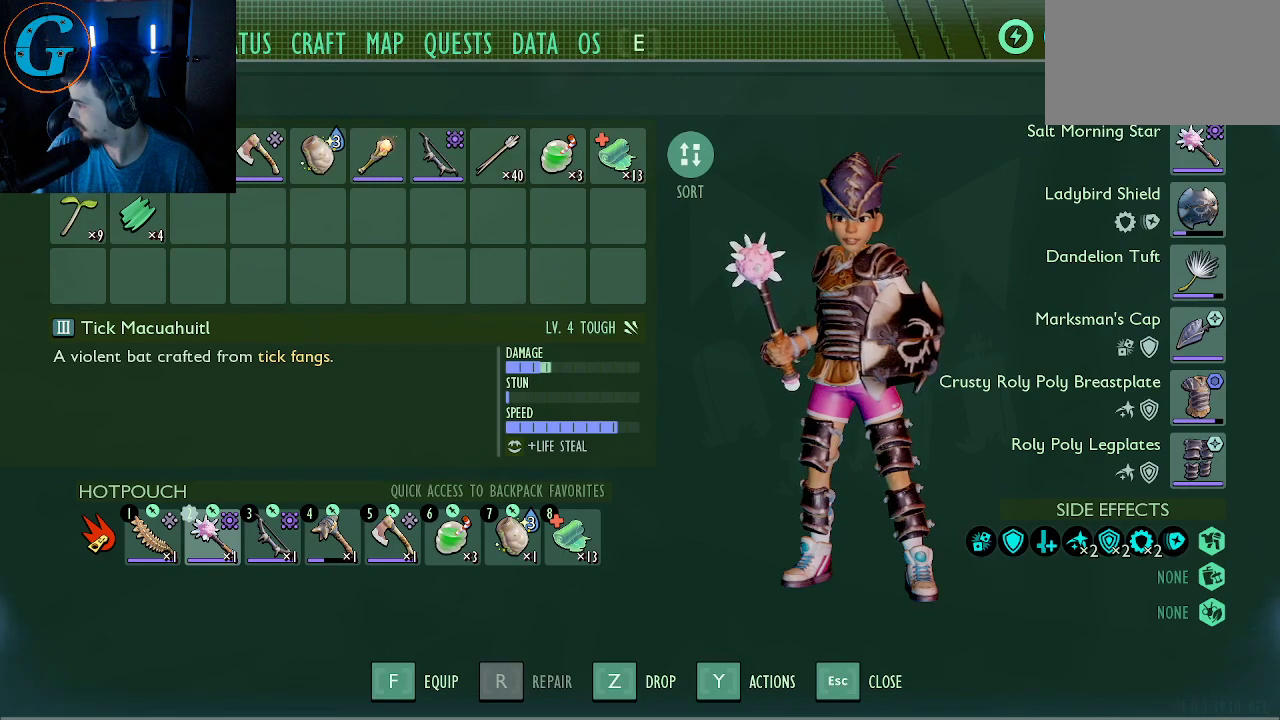
{"keys": [], "mouse": [], "mouse_move": "down-right", "events": []}
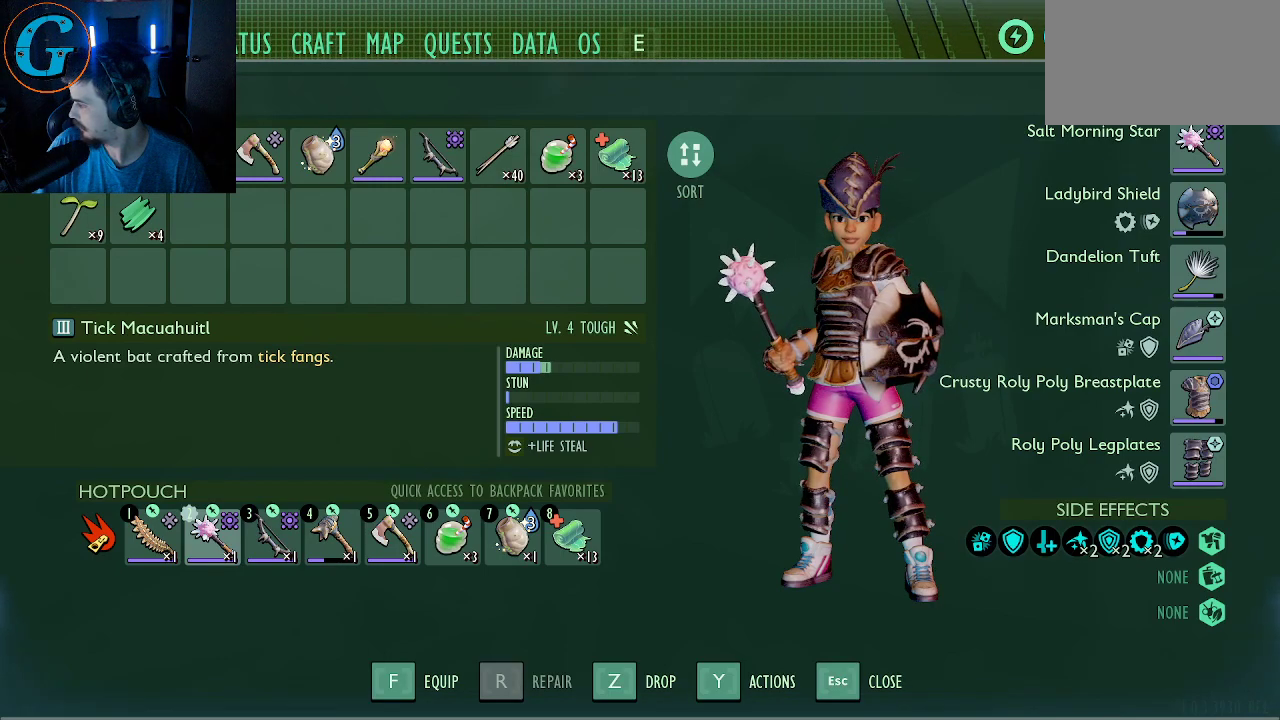
{"keys": [], "mouse": [], "mouse_move": "left", "events": []}
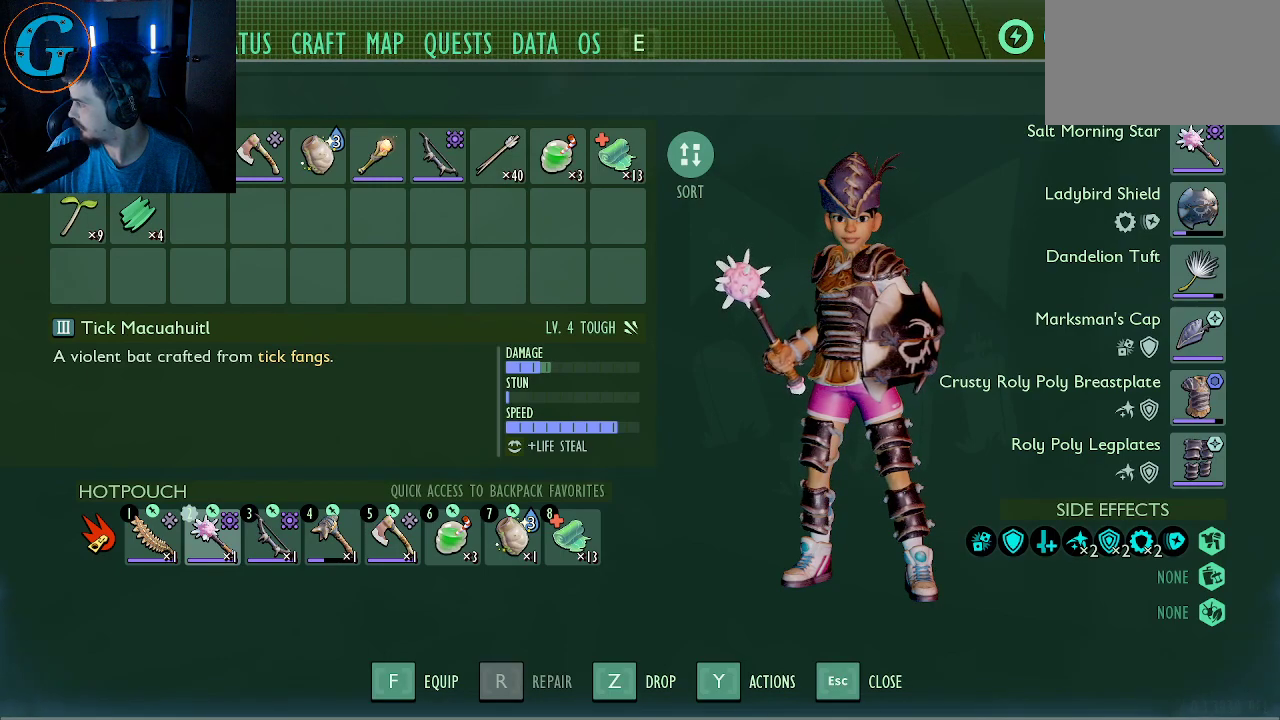
{"keys": [], "mouse": [], "mouse_move": "still", "events": []}
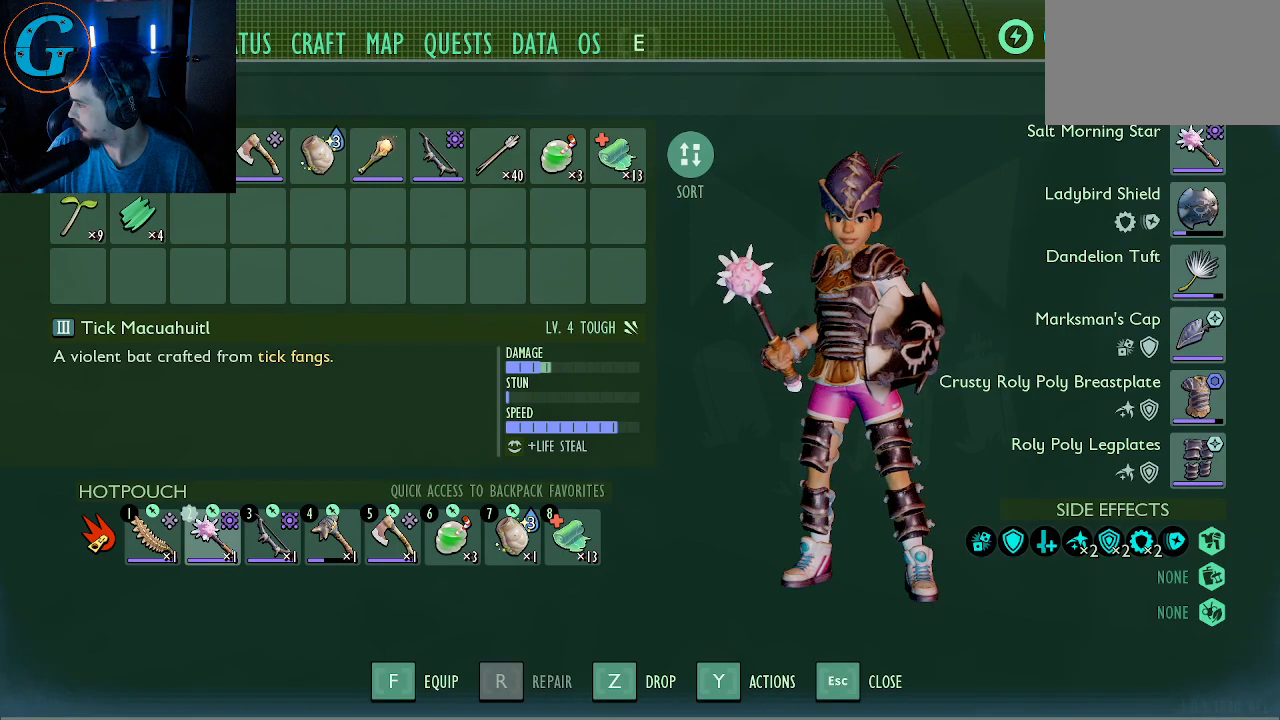
{"keys": [], "mouse": [], "mouse_move": "still", "events": []}
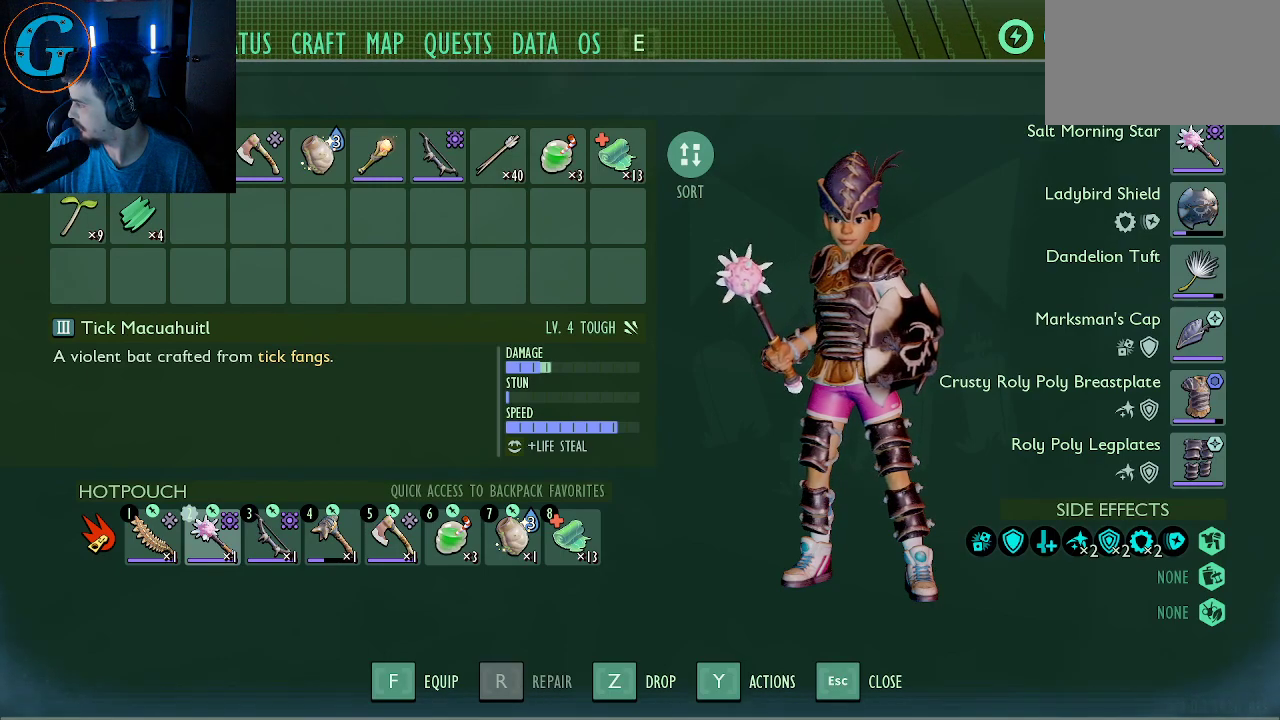
{"keys": [], "mouse": [], "mouse_move": "still", "events": []}
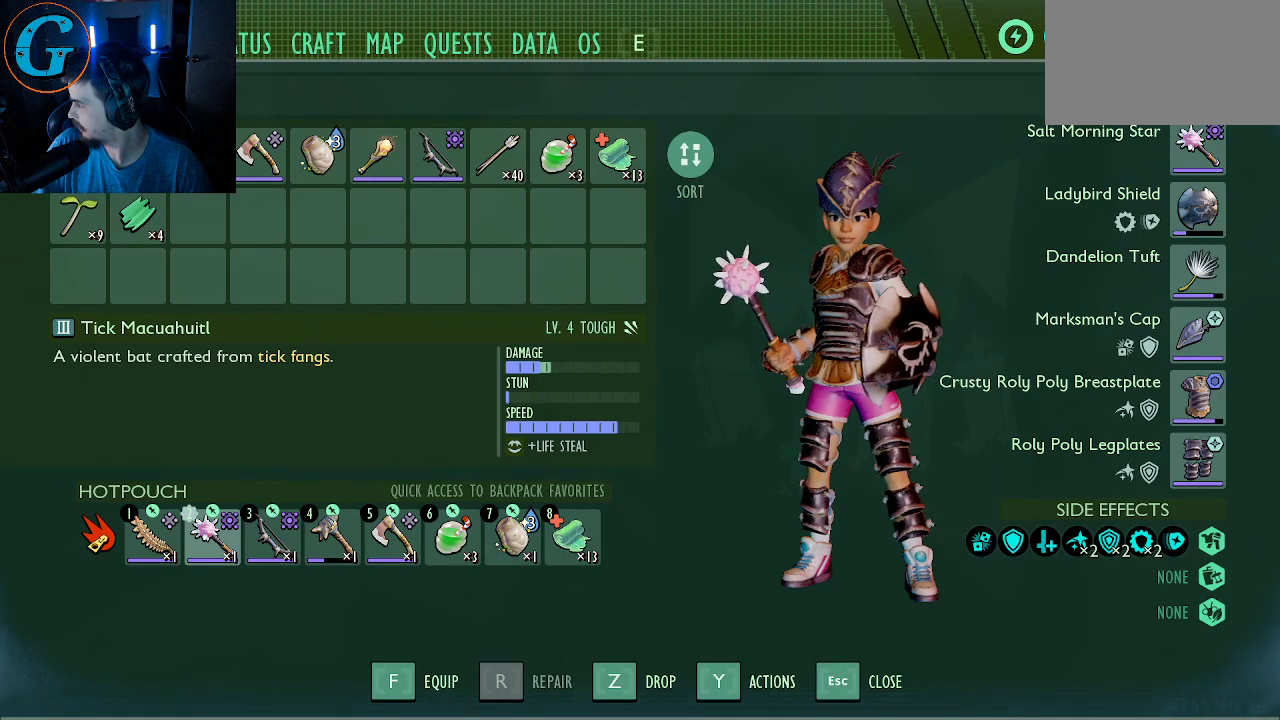
{"keys": [], "mouse": [], "mouse_move": "still", "events": [[300, "mouse_left", "down"], [400, "mouse_left", "up"]]}
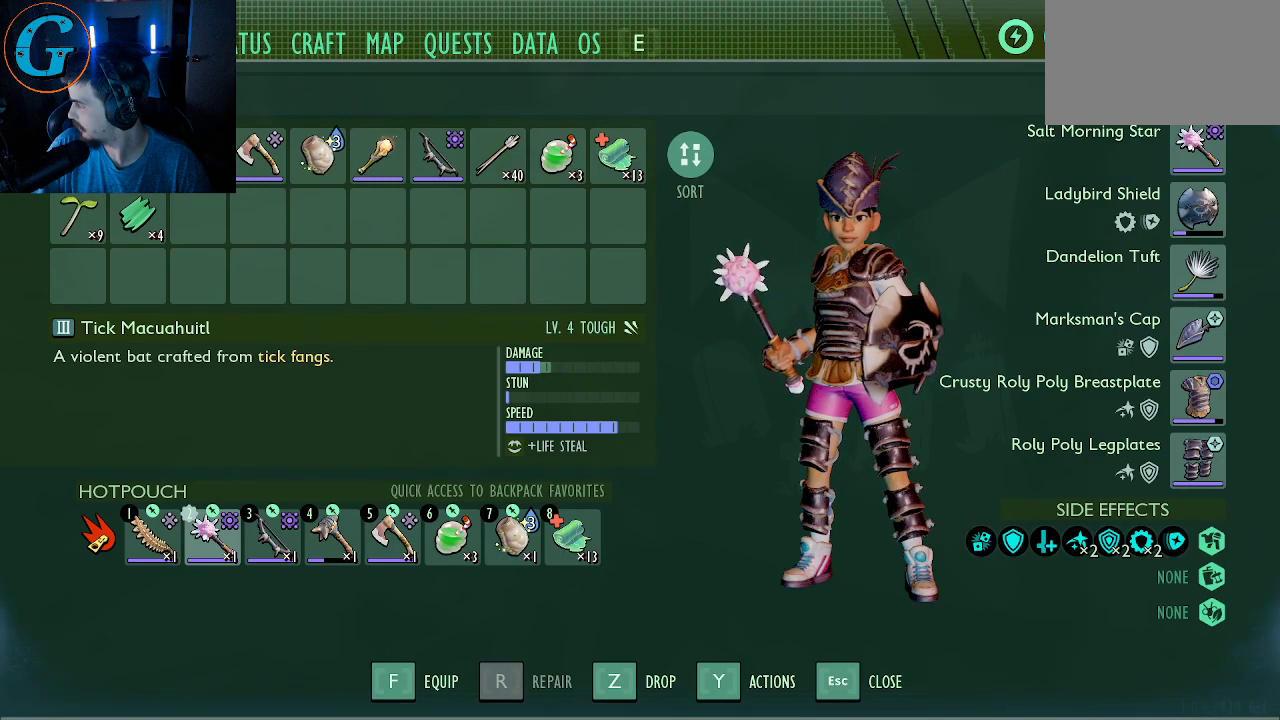
{"keys": [], "mouse": [], "mouse_move": "left", "events": []}
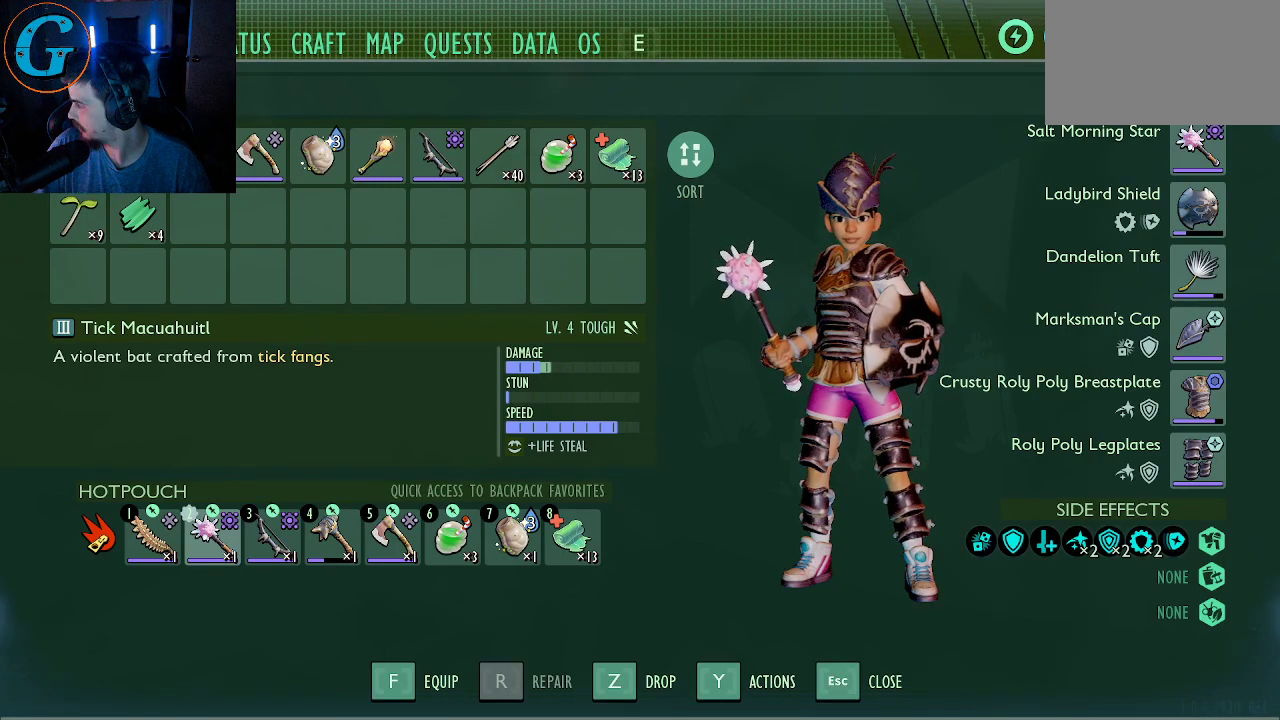
{"keys": [], "mouse": ["left"], "mouse_move": "left", "events": [[483, "mouse_left", "down"]]}
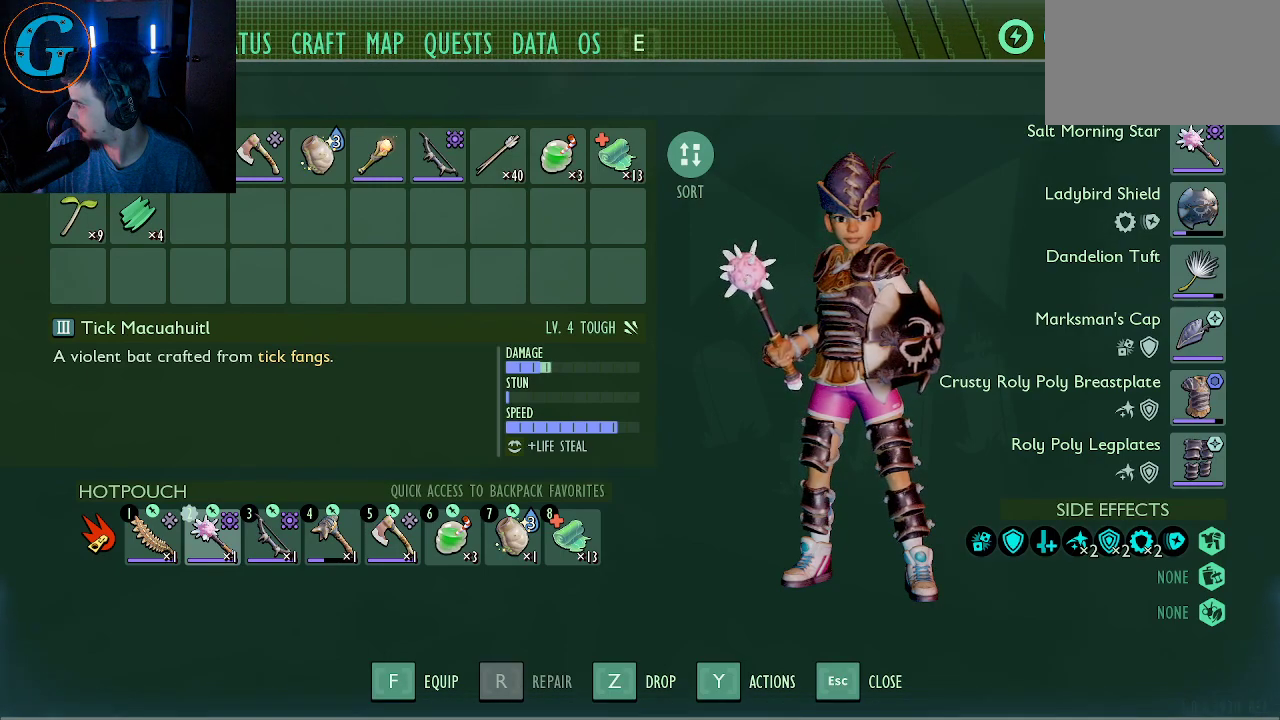
{"keys": [], "mouse": [], "mouse_move": "down-right", "events": [[67, "mouse_left", "up"]]}
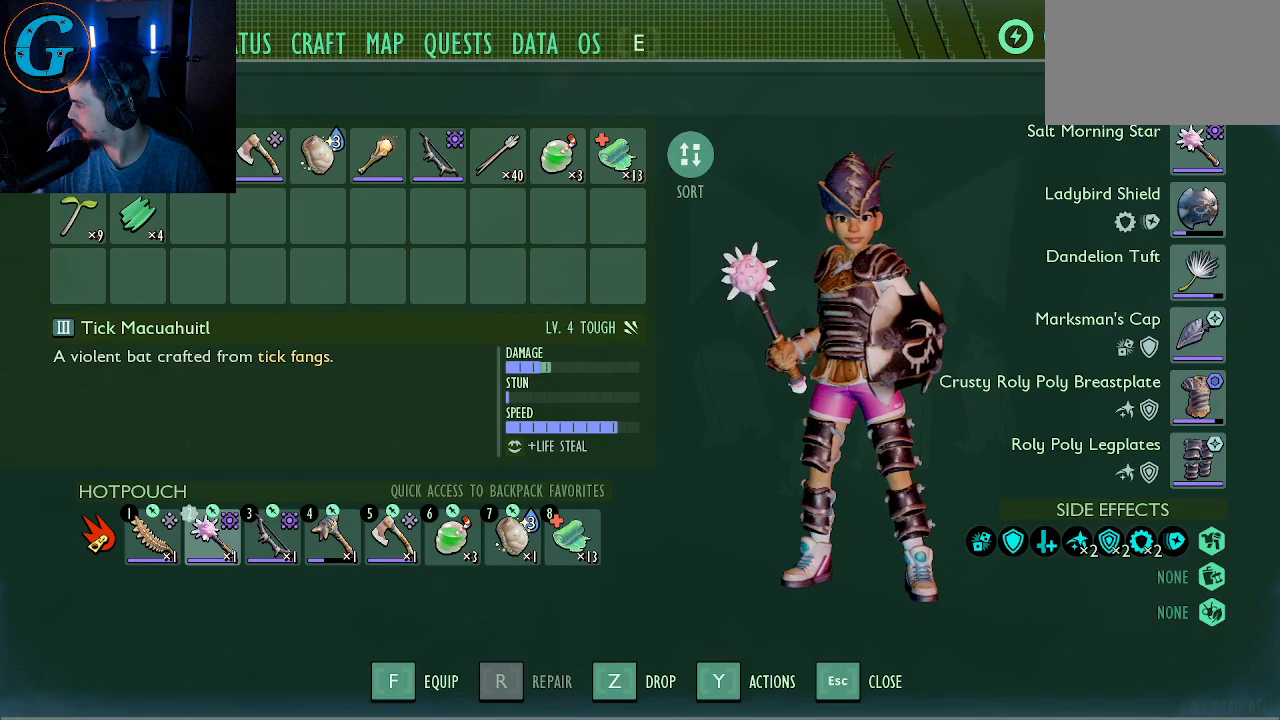
{"keys": [], "mouse": [], "mouse_move": "down-right", "events": []}
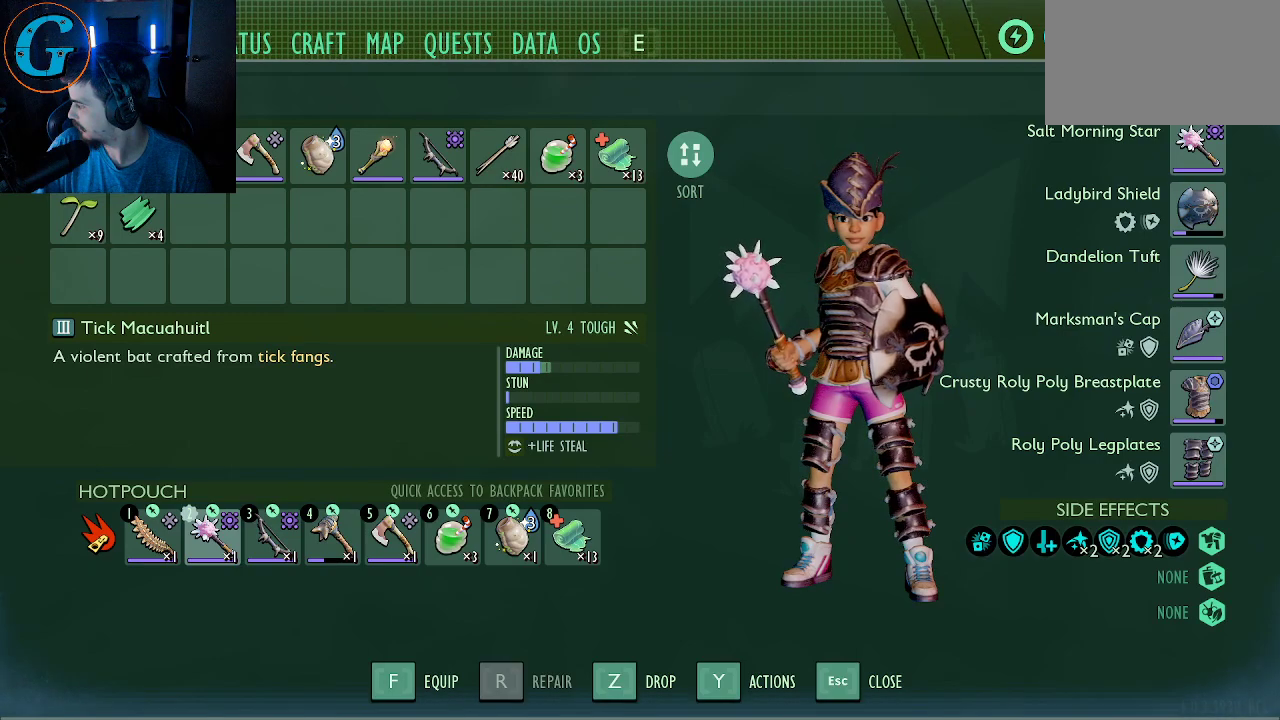
{"keys": [], "mouse": ["wheel"], "mouse_move": "still", "events": [[200, "mouse_wheel", "down"], [250, "mouse_wheel", "up"], [300, "mouse_wheel", "down"]]}
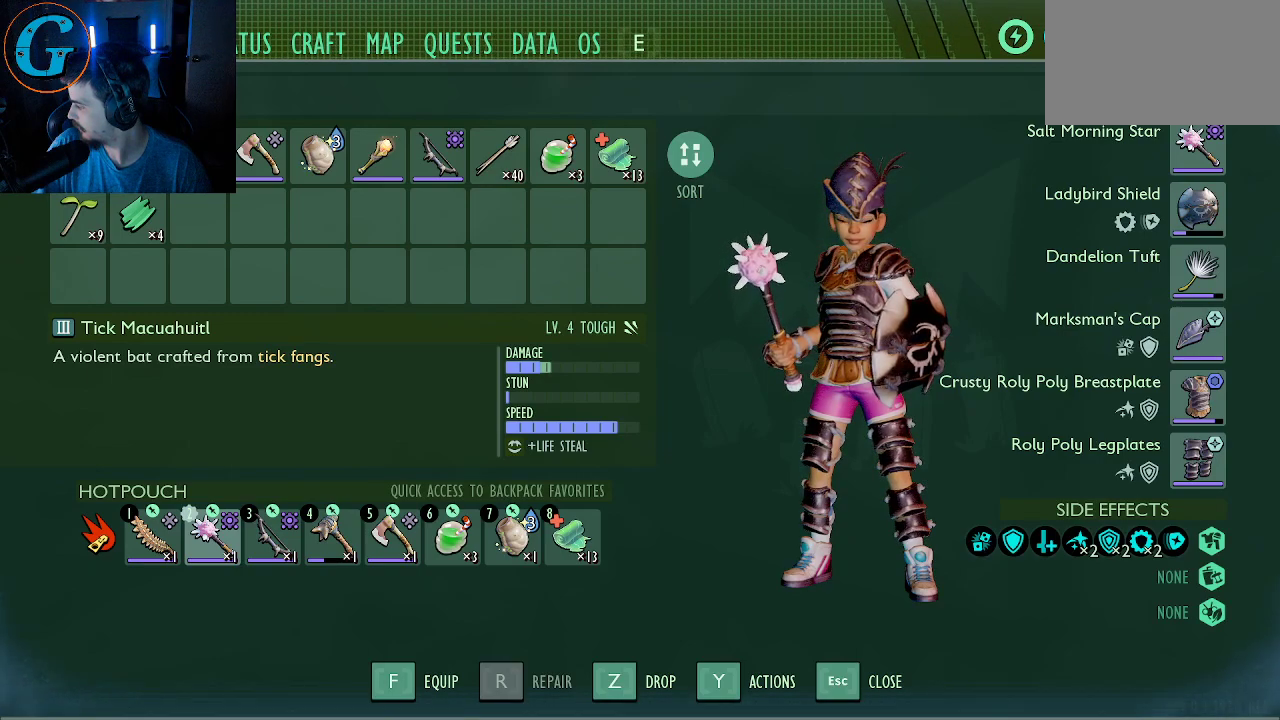
{"keys": [], "mouse": ["wheel"], "mouse_move": "still", "events": [[17, "mouse_wheel", "up"], [450, "mouse_wheel", "down"]]}
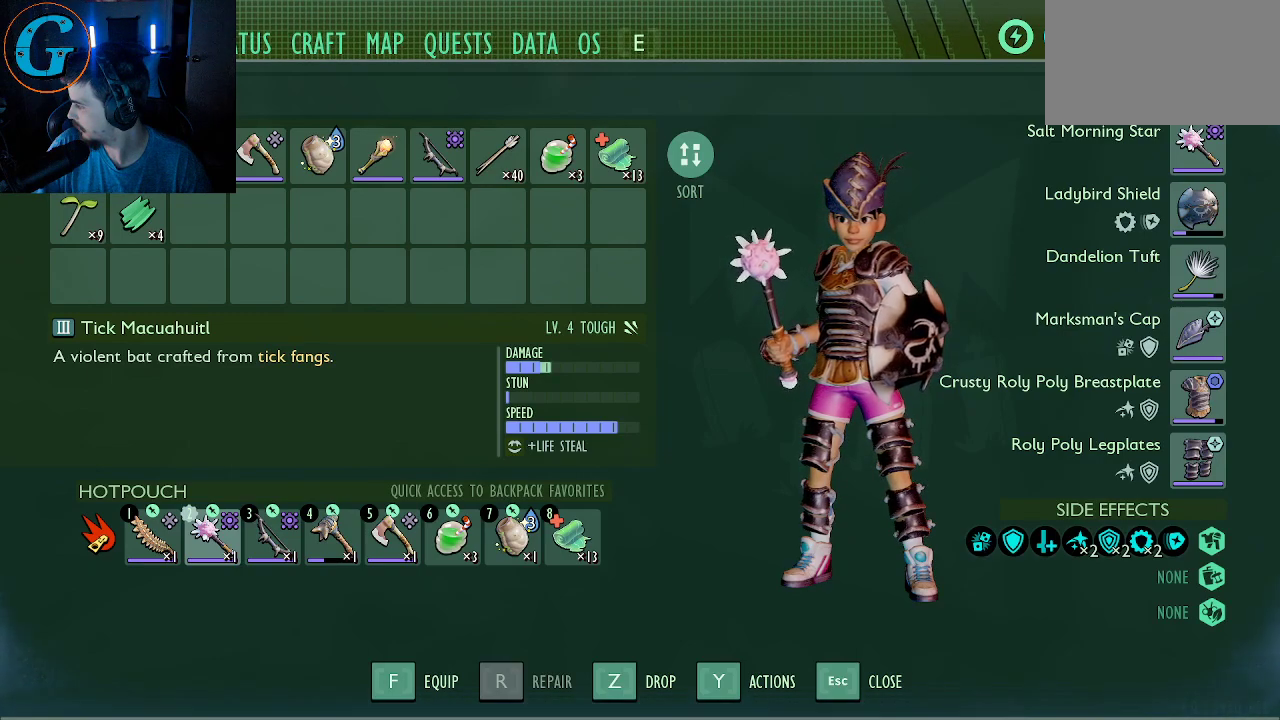
{"keys": [], "mouse": [], "mouse_move": "still", "events": [[33, "mouse_wheel", "up"]]}
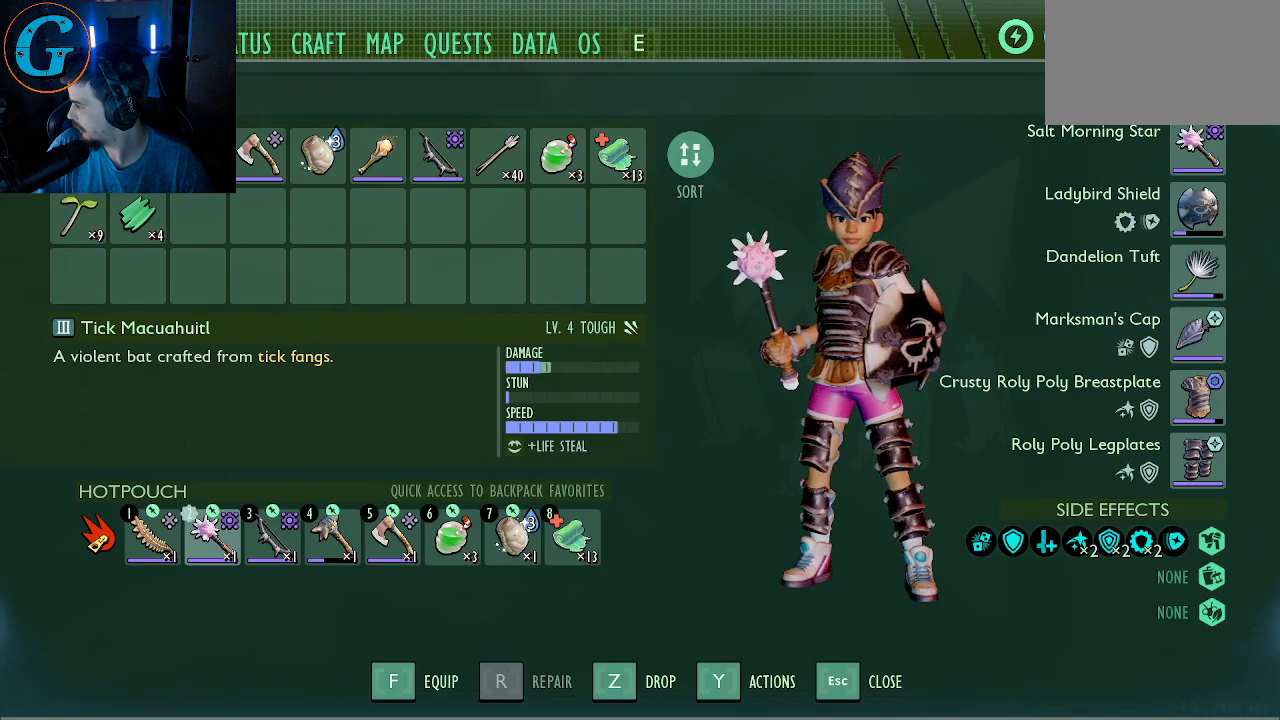
{"keys": [], "mouse": [], "mouse_move": "still", "events": [[283, "mouse_wheel", "down"], [333, "mouse_wheel", "up"]]}
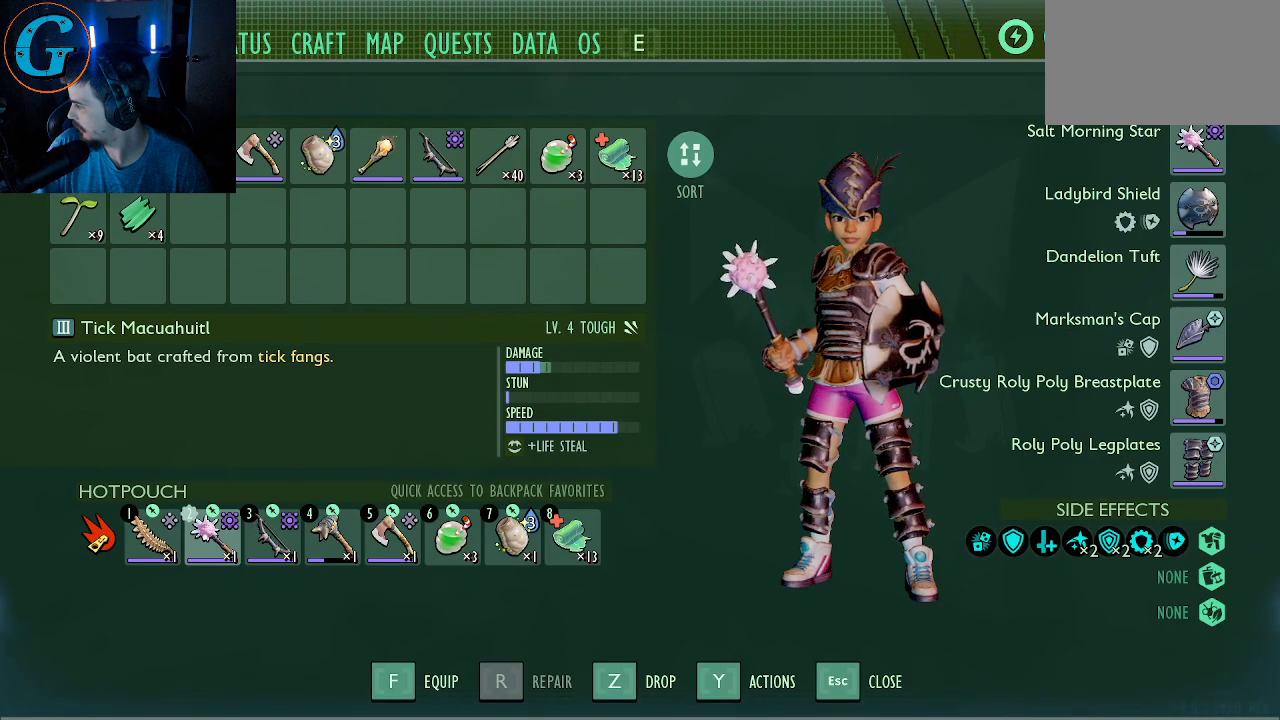
{"keys": [], "mouse": [], "mouse_move": "up-right", "events": []}
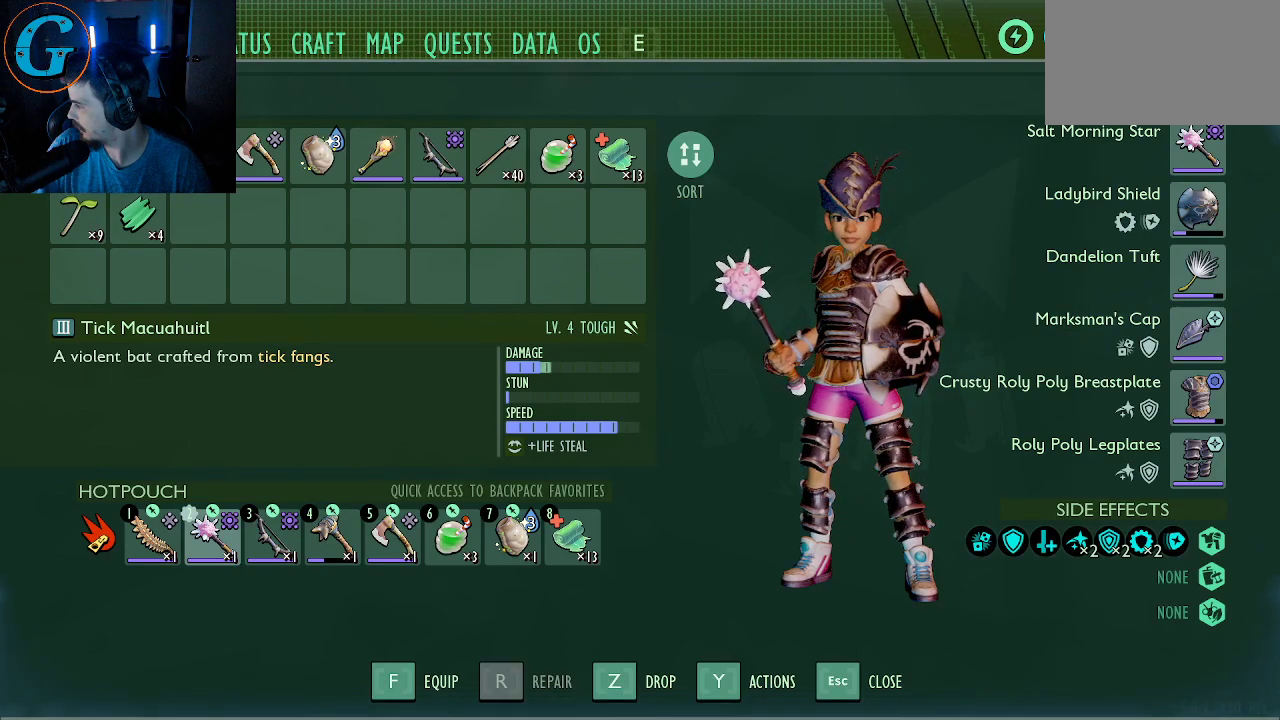
{"keys": [], "mouse": [], "mouse_move": "right", "events": []}
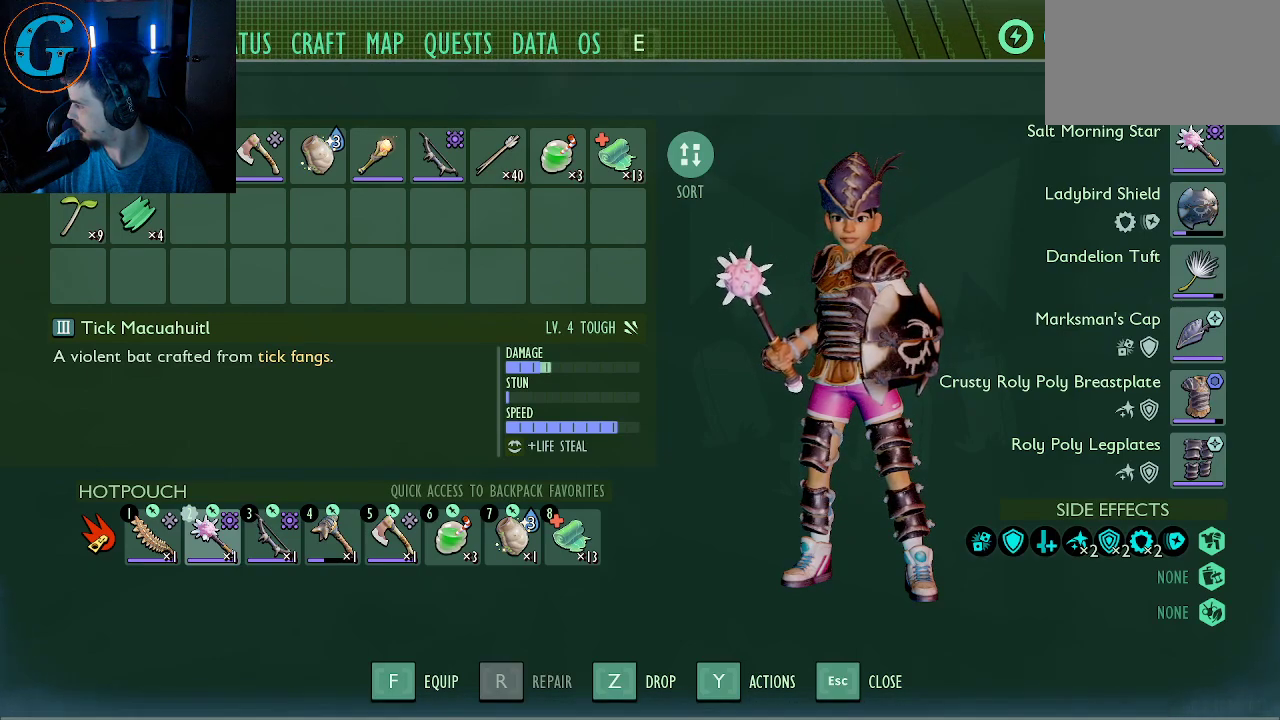
{"keys": [], "mouse": [], "mouse_move": "right", "events": []}
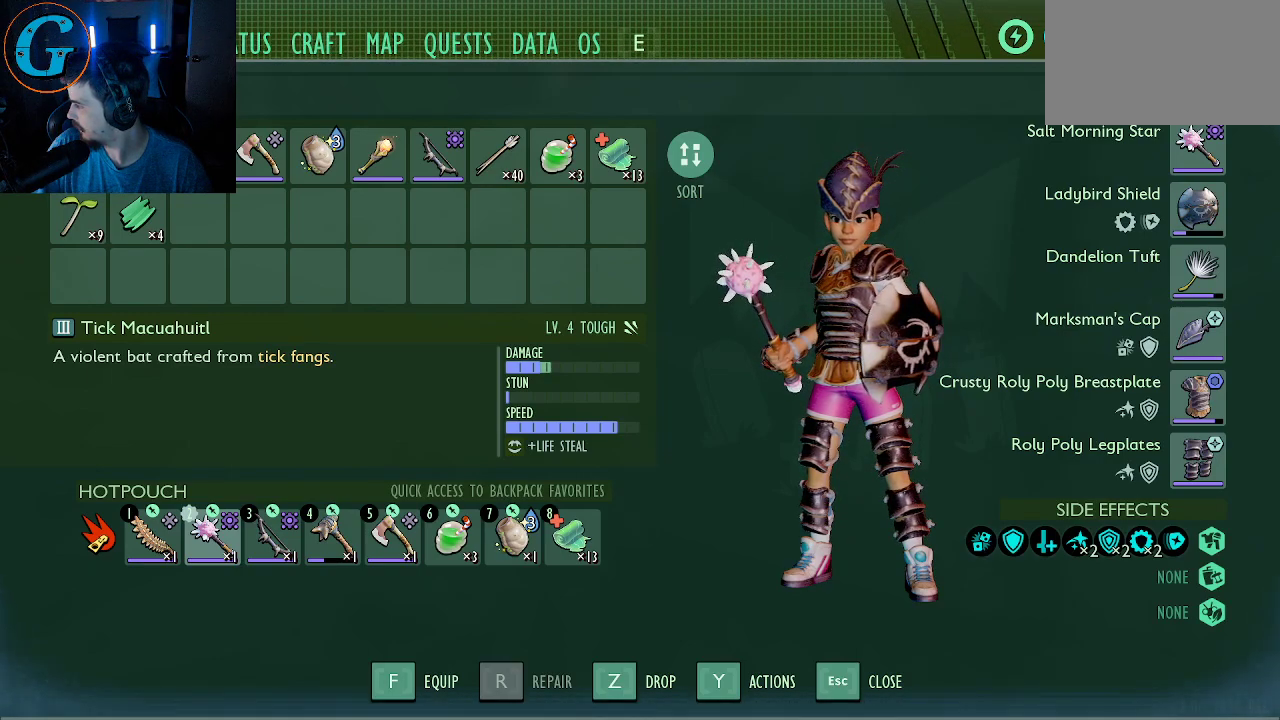
{"keys": [], "mouse": [], "mouse_move": "still", "events": []}
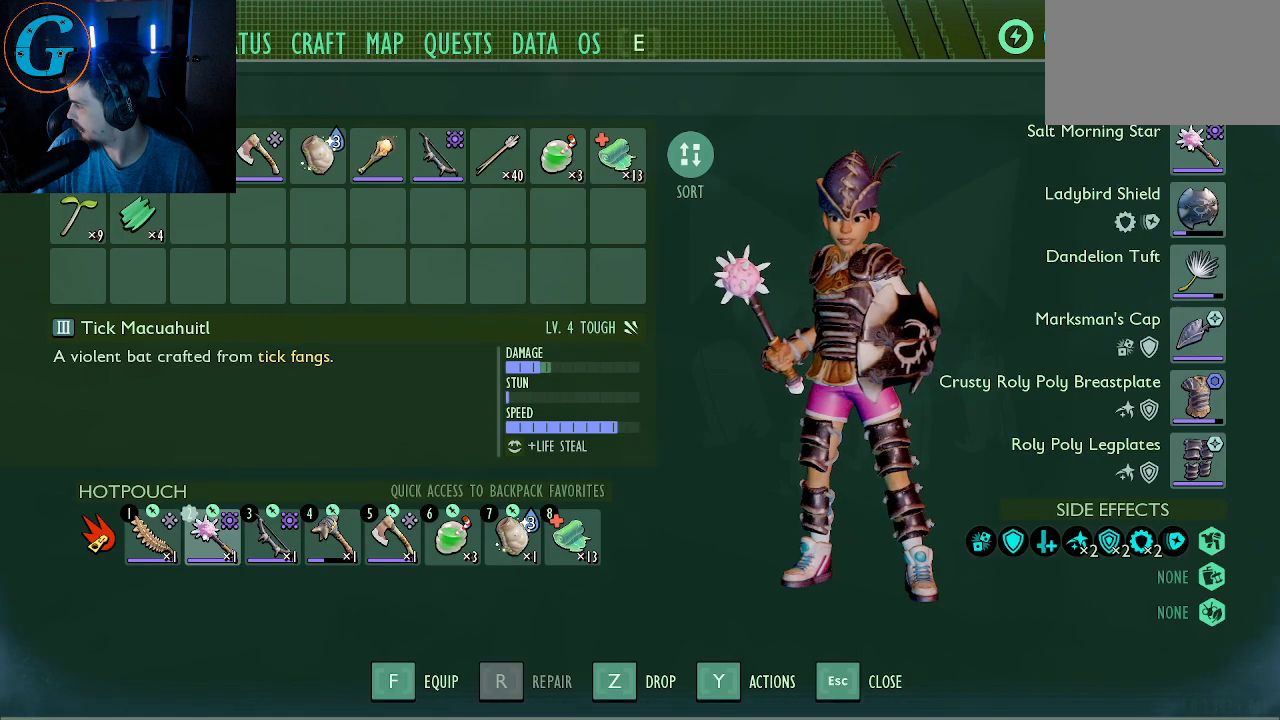
{"keys": [], "mouse": [], "mouse_move": "still", "events": []}
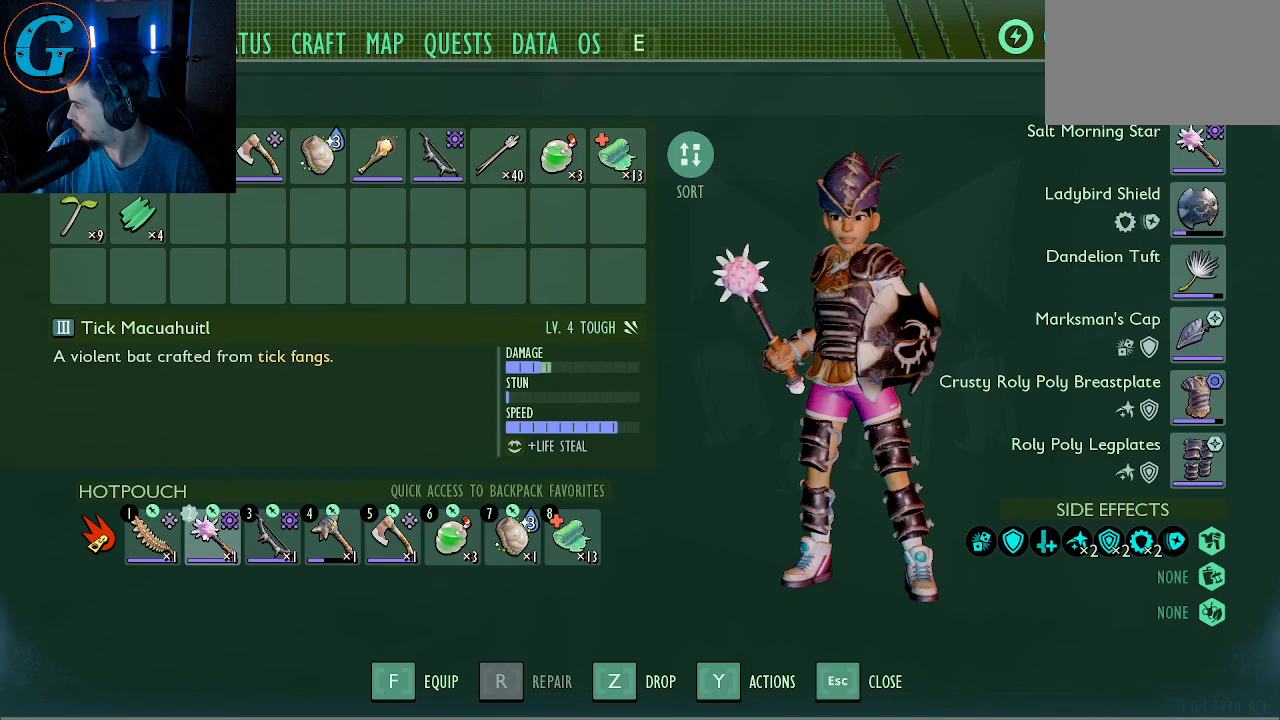
{"keys": [], "mouse": [], "mouse_move": "still", "events": [[100, "mouse_left", "down"], [200, "mouse_left", "up"]]}
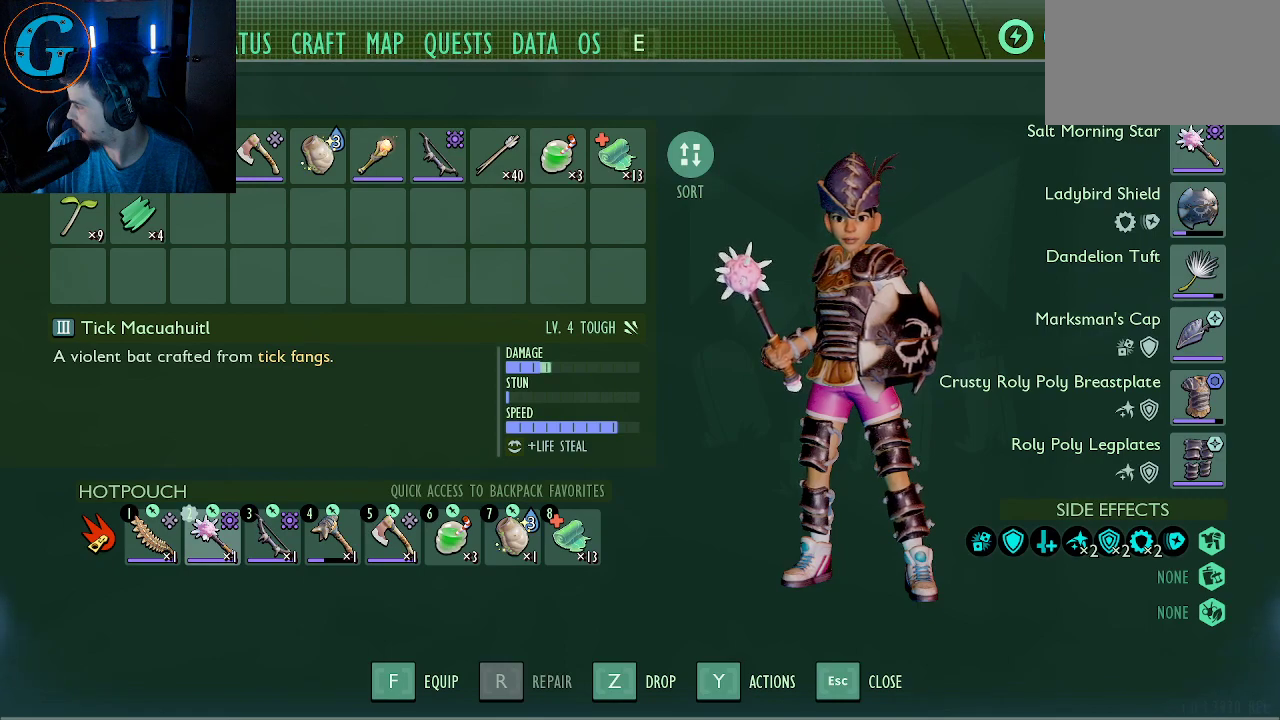
{"keys": [], "mouse": [], "mouse_move": "still", "events": []}
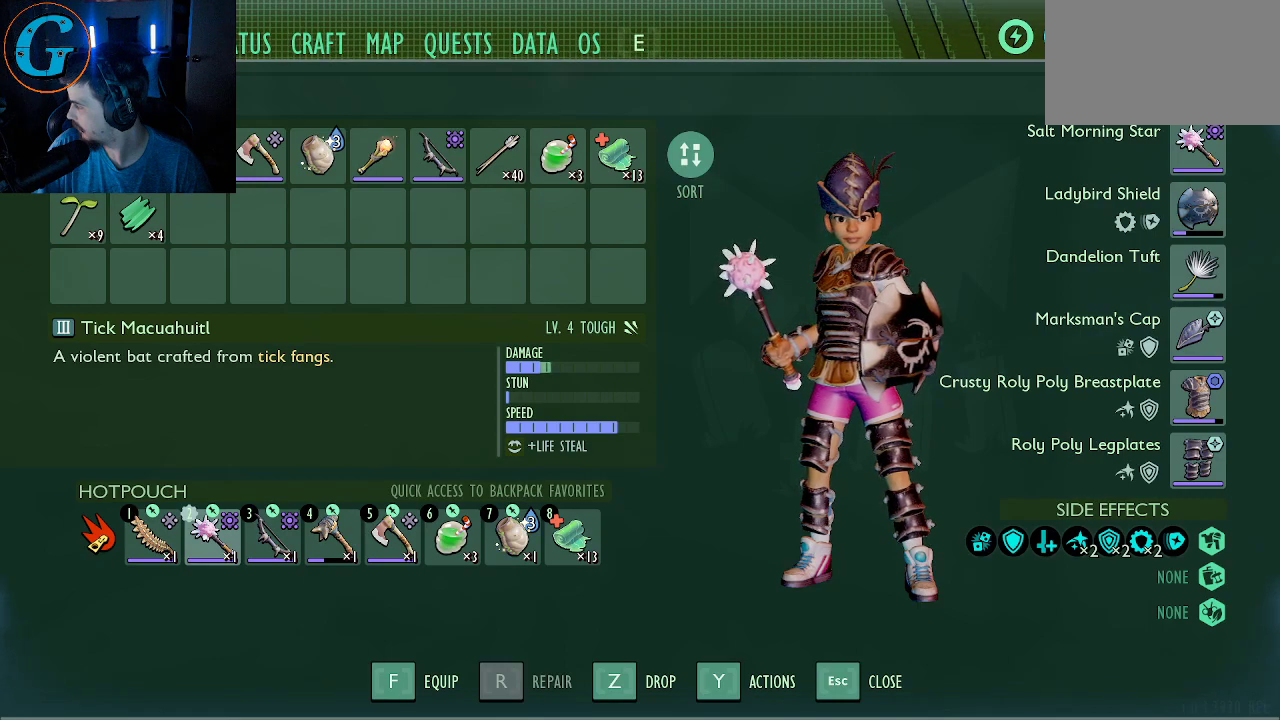
{"keys": [], "mouse": [], "mouse_move": "still", "events": [[133, "mouse_left", "down"], [233, "mouse_left", "up"]]}
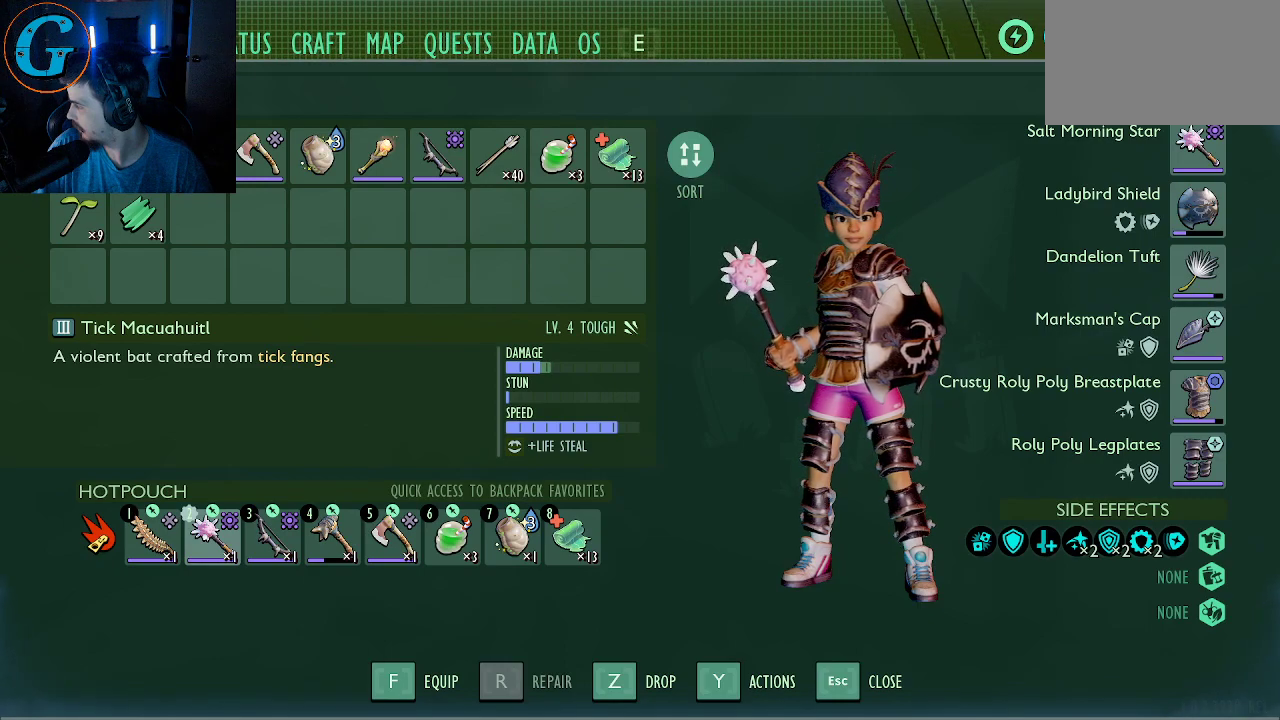
{"keys": [], "mouse": [], "mouse_move": "still", "events": []}
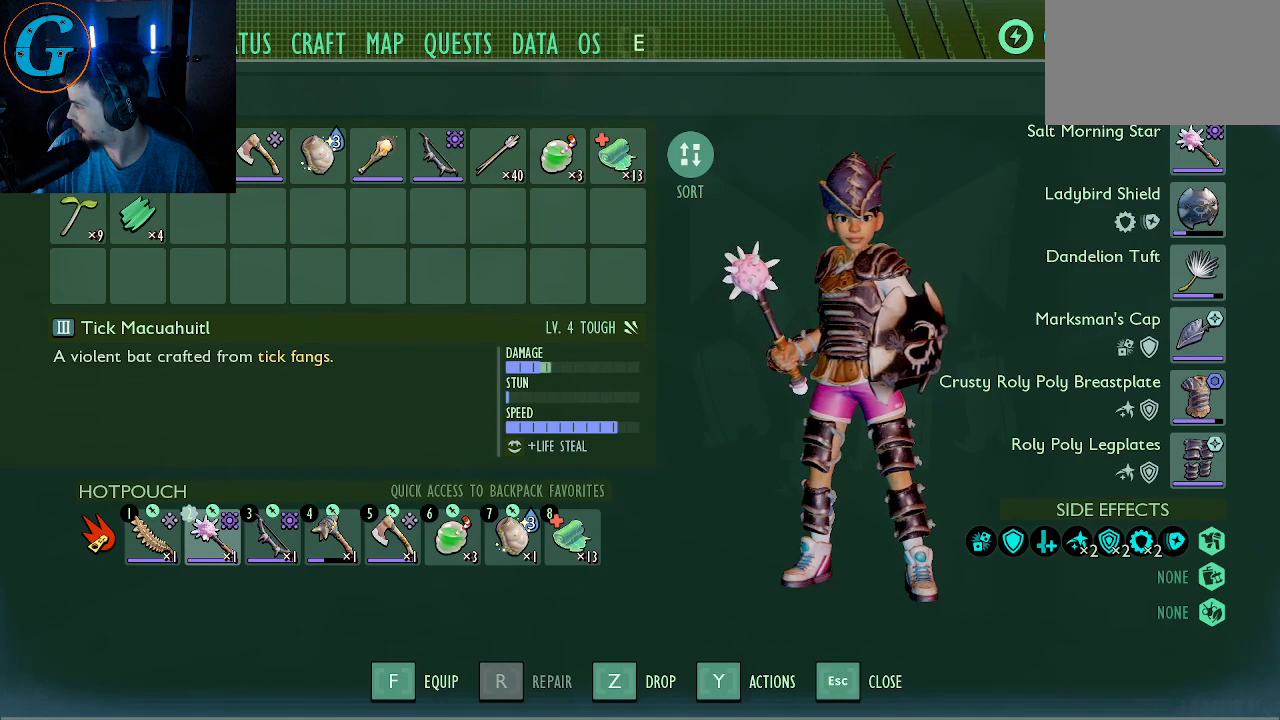
{"keys": [], "mouse": [], "mouse_move": "still", "events": []}
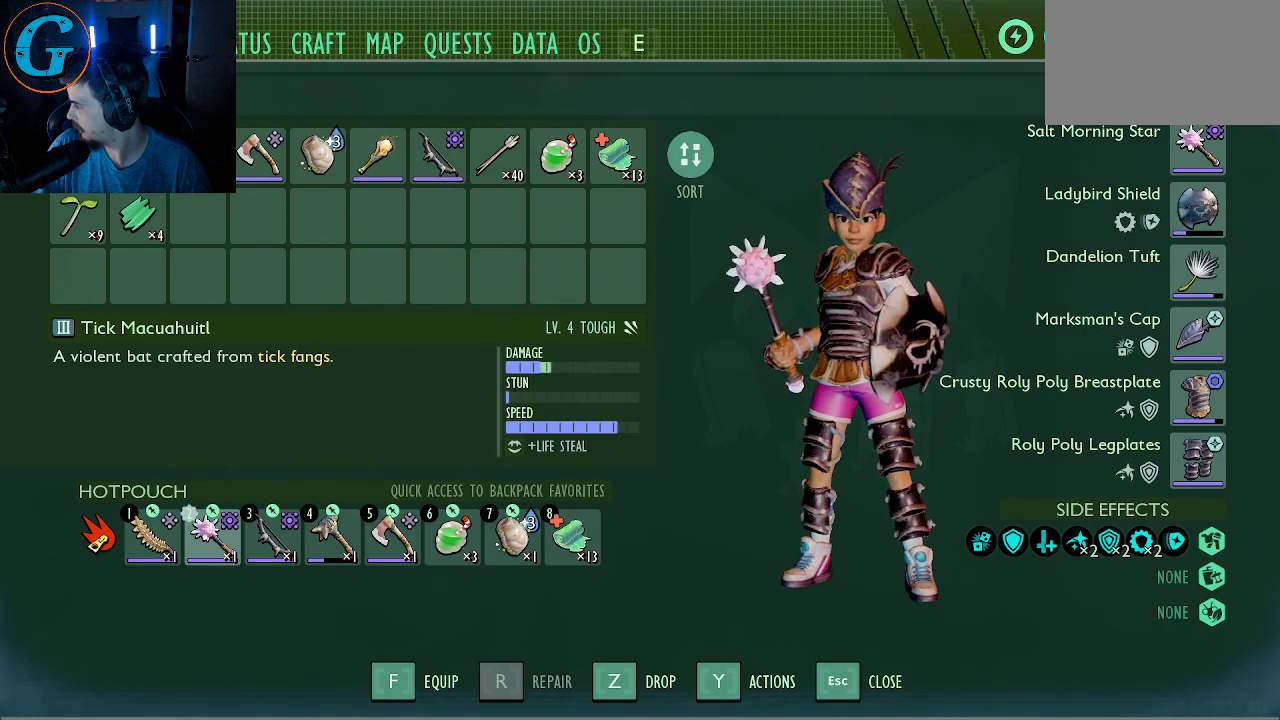
{"keys": [], "mouse": [], "mouse_move": "still", "events": []}
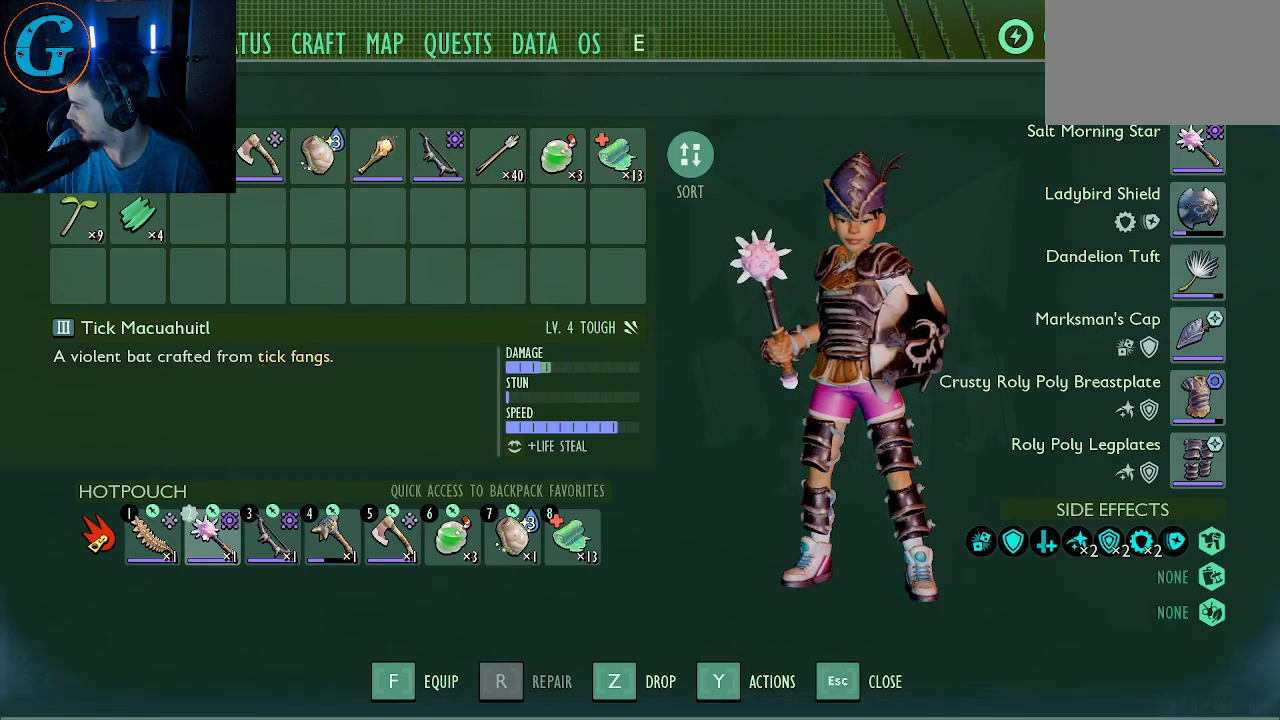
{"keys": [], "mouse": [], "mouse_move": "still", "events": []}
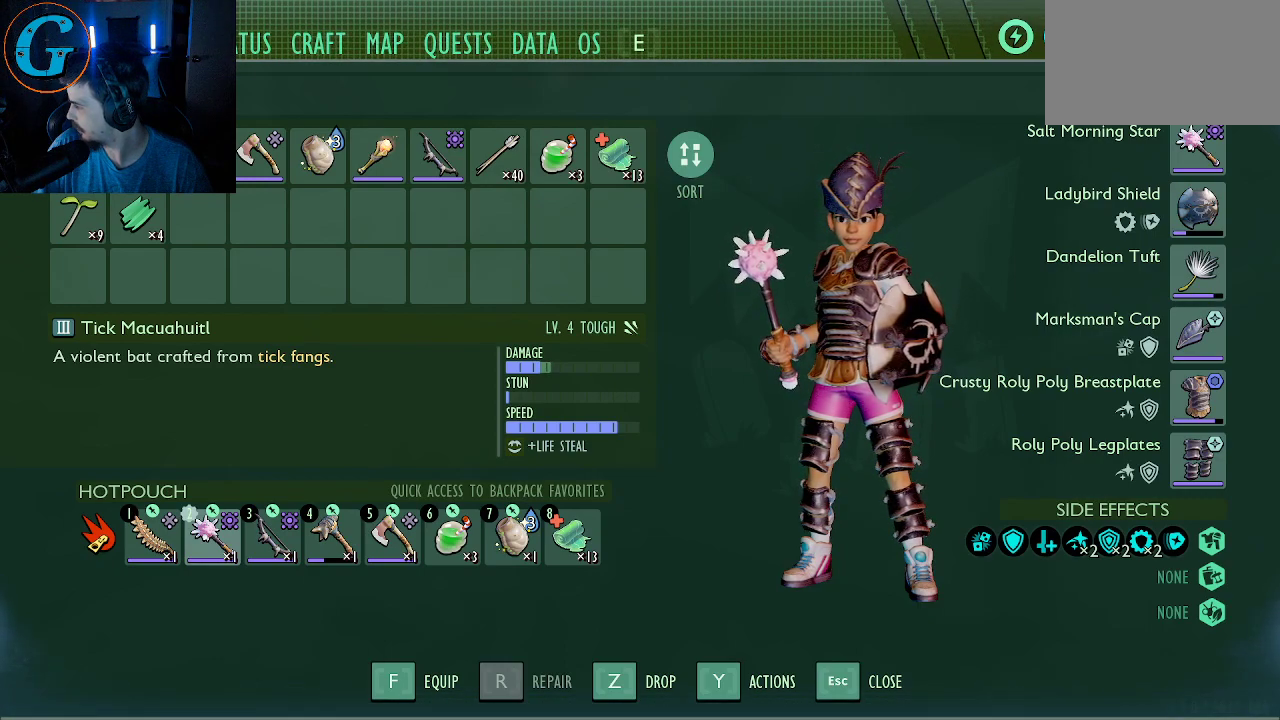
{"keys": [], "mouse": [], "mouse_move": "still", "events": []}
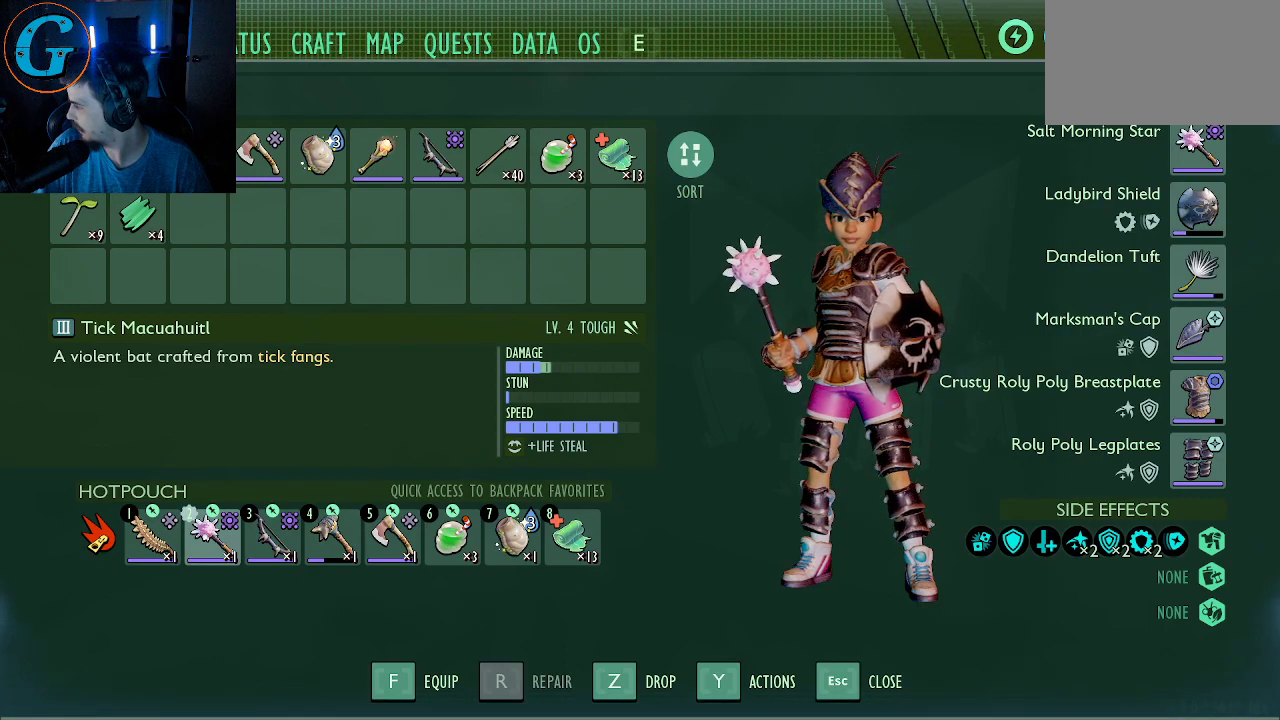
{"keys": [], "mouse": [], "mouse_move": "still", "events": []}